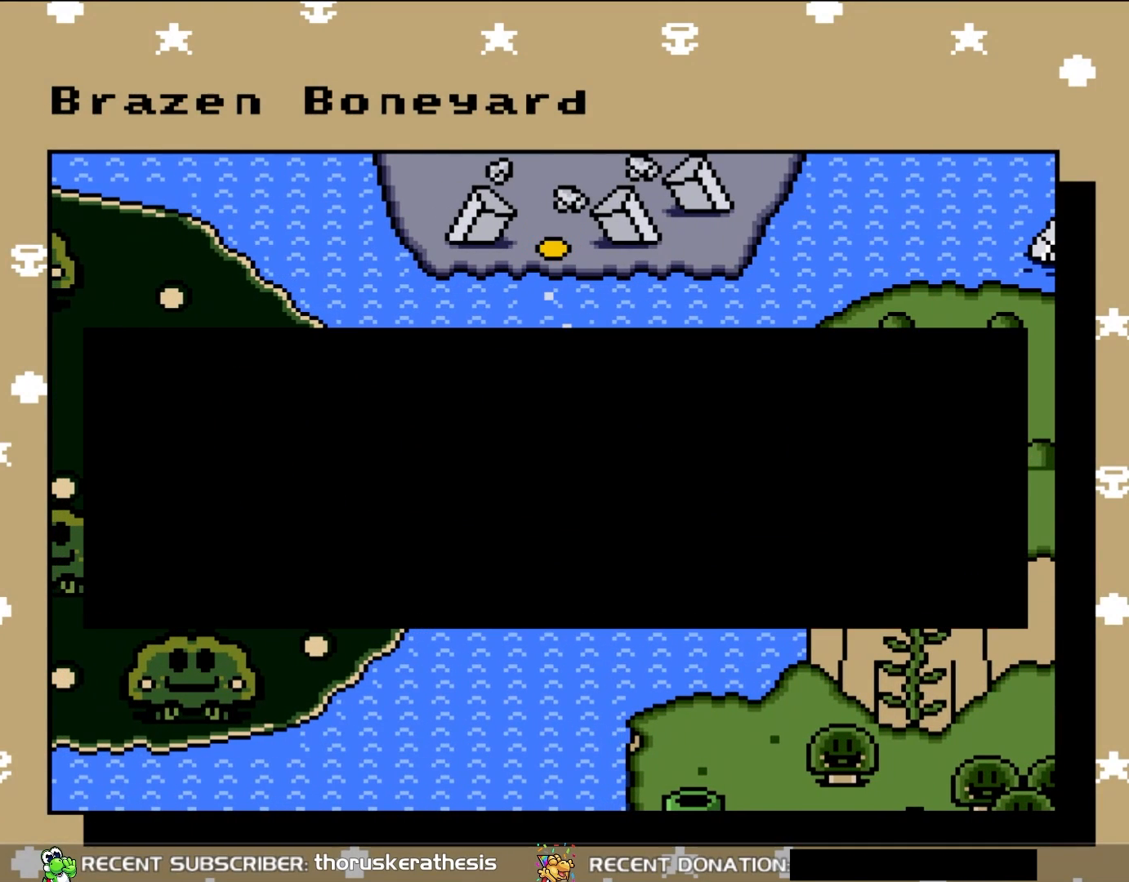
Gameplay with a controller (Nintendo layout); each line is a JSON object with the inputs held at the frame after it. "events" lists button and stick changes between this image and that frame as [ms after this image, input, new state], when the widget could be followed in between. Not read: L3 R3.
{"buttons": [], "events": [[200, "A", "down"], [367, "A", "up"]]}
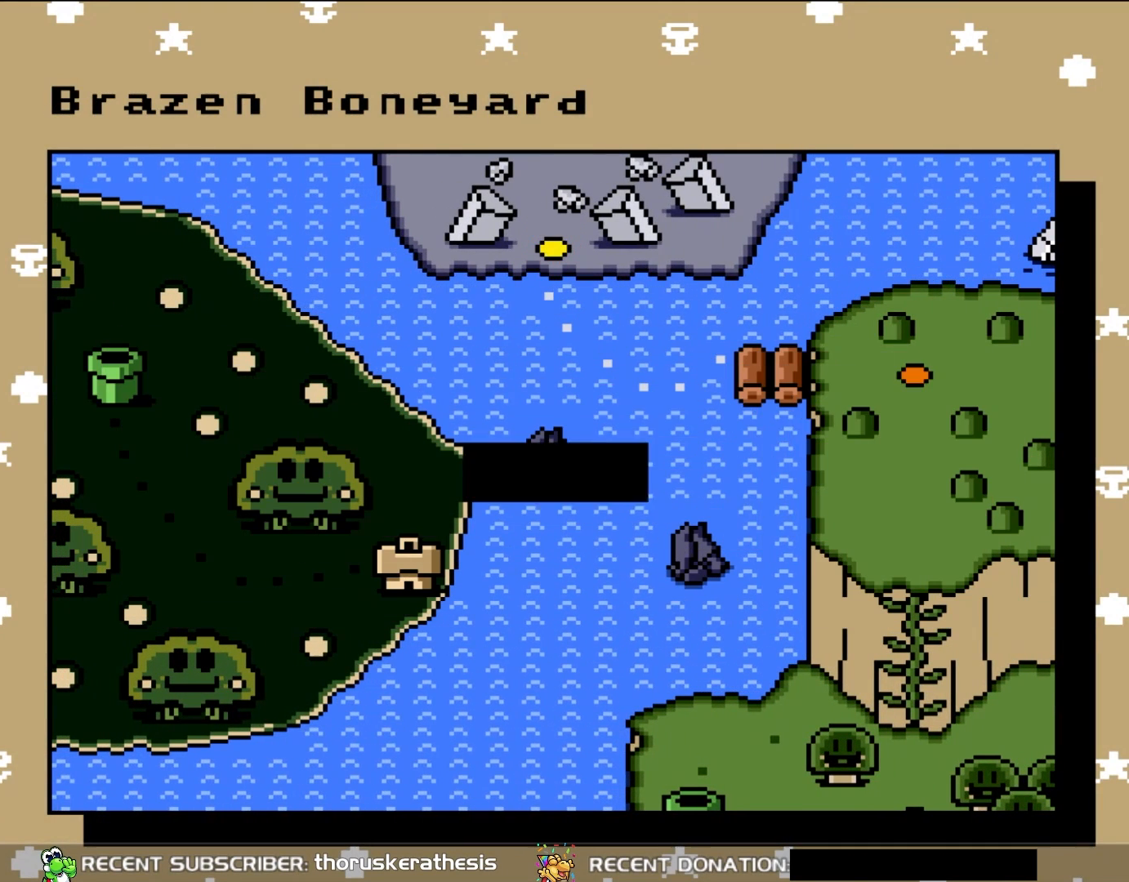
{"buttons": [], "events": []}
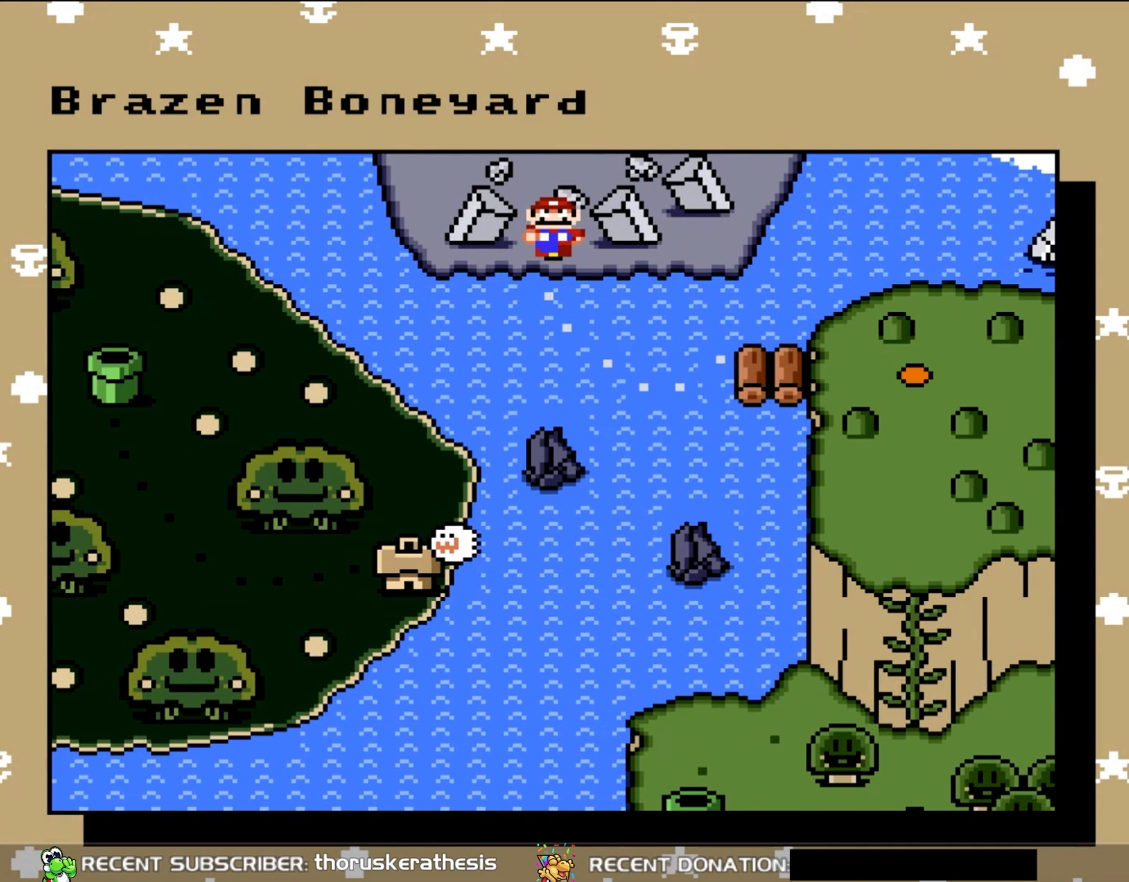
{"buttons": [], "events": []}
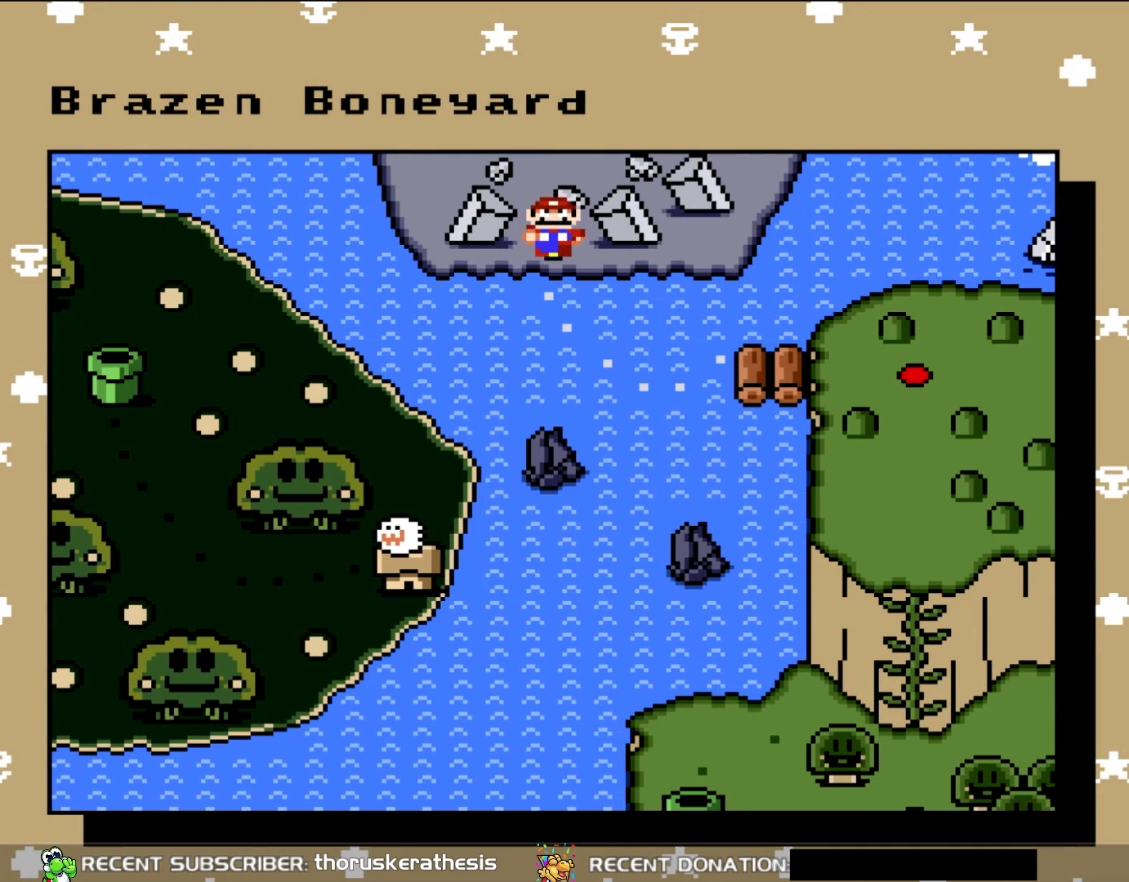
{"buttons": [], "events": [[133, "A", "down"], [367, "A", "up"]]}
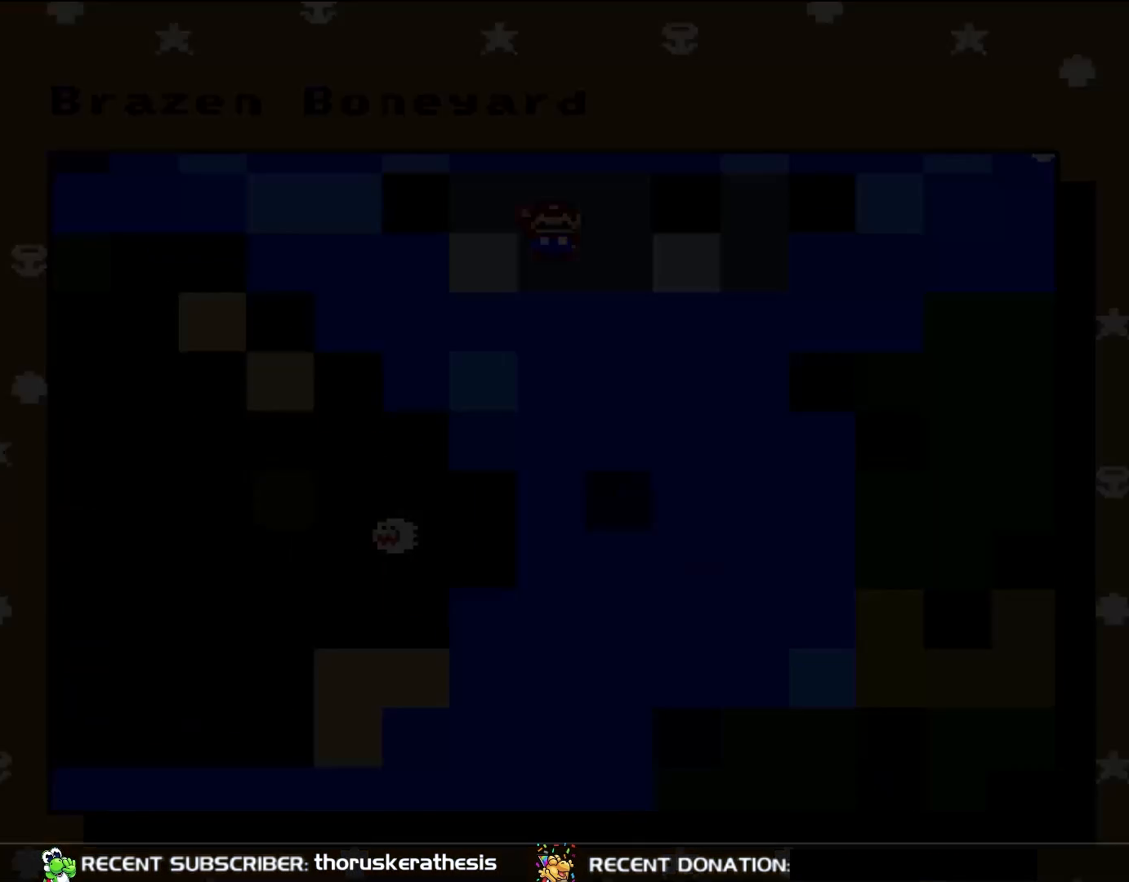
{"buttons": [], "events": []}
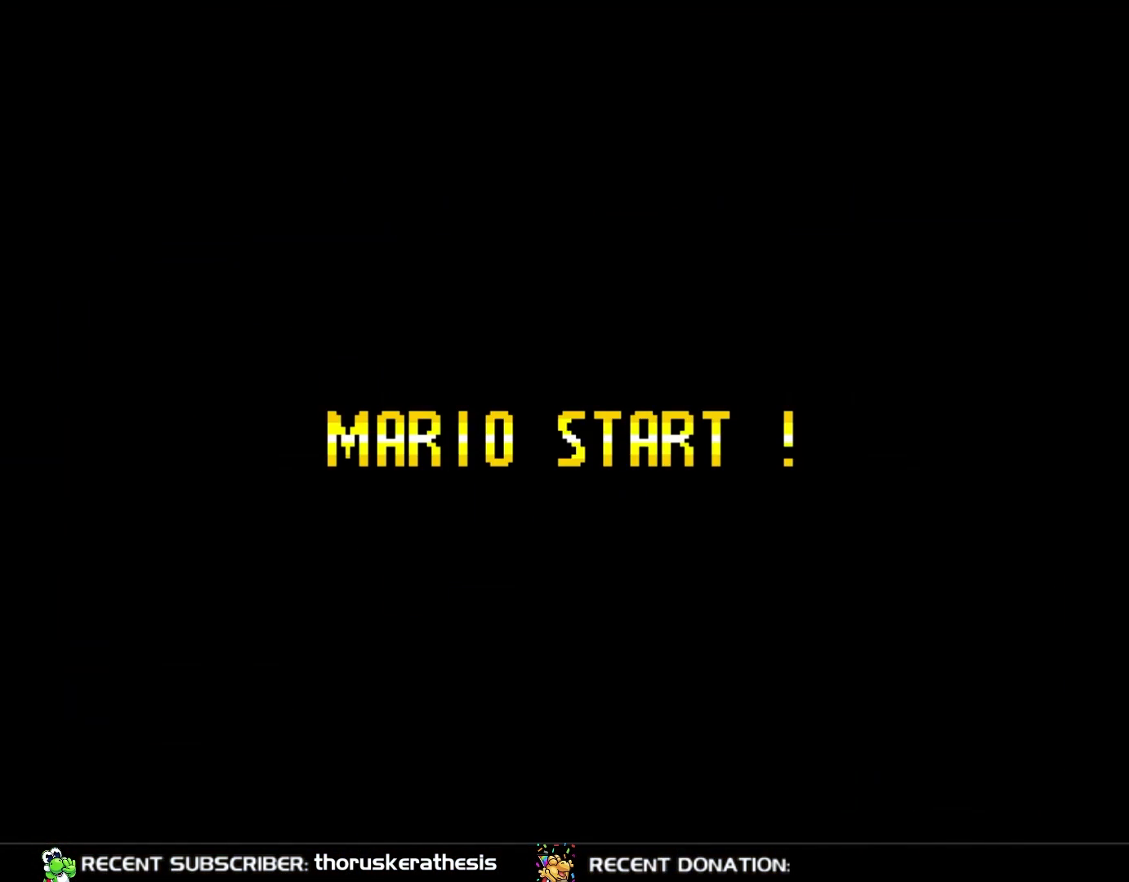
{"buttons": [], "events": []}
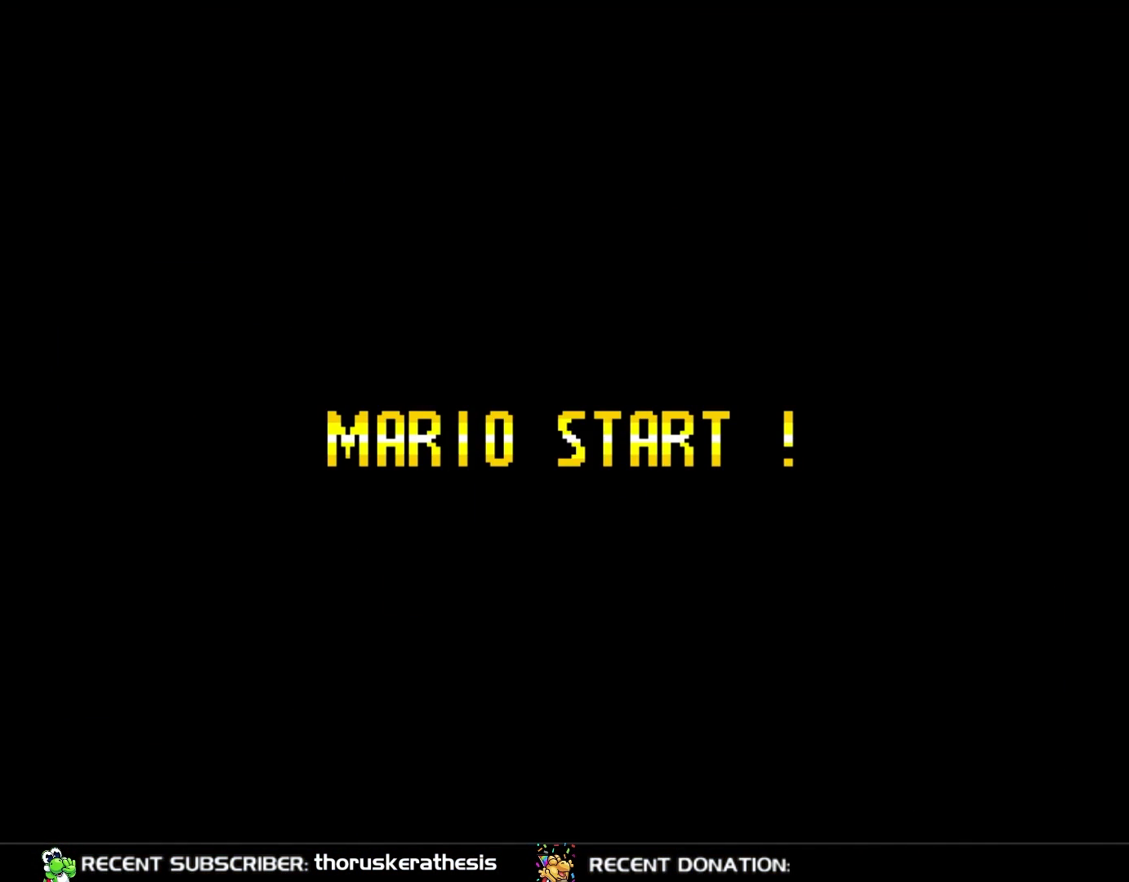
{"buttons": [], "events": []}
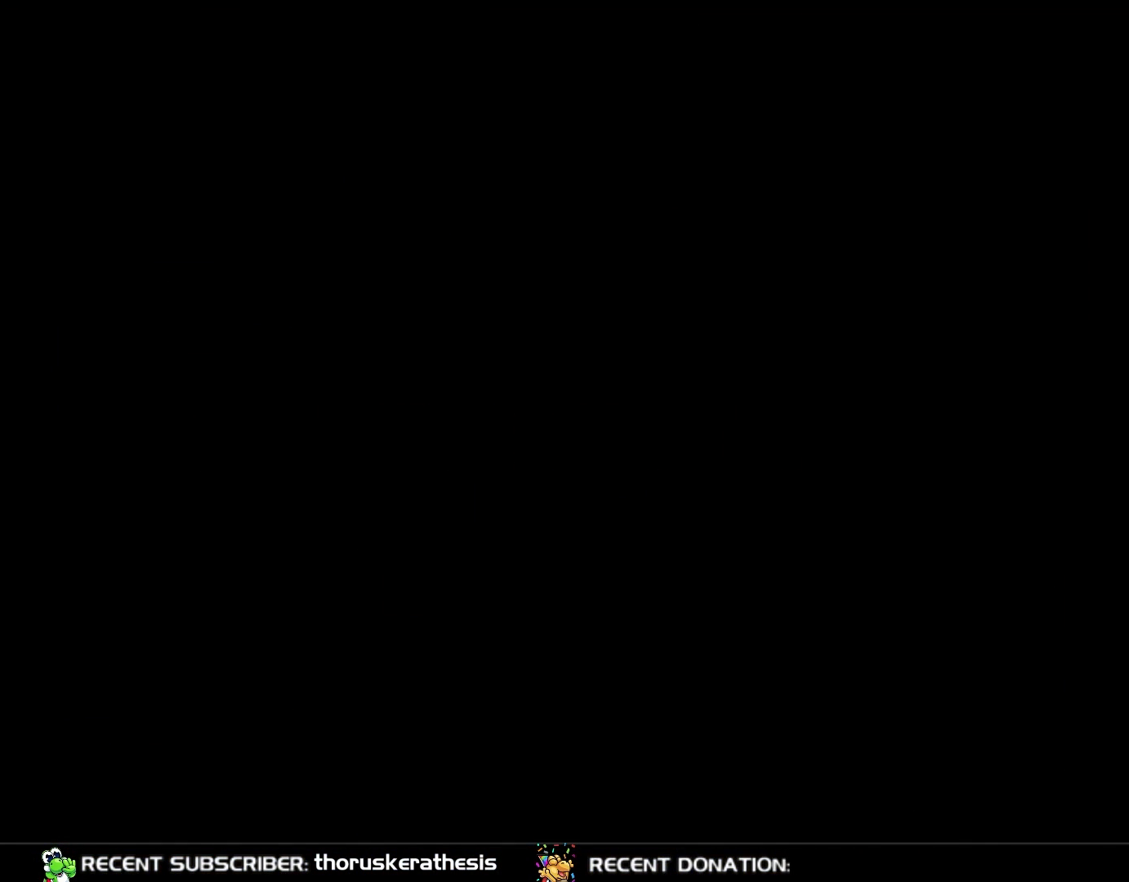
{"buttons": [], "events": []}
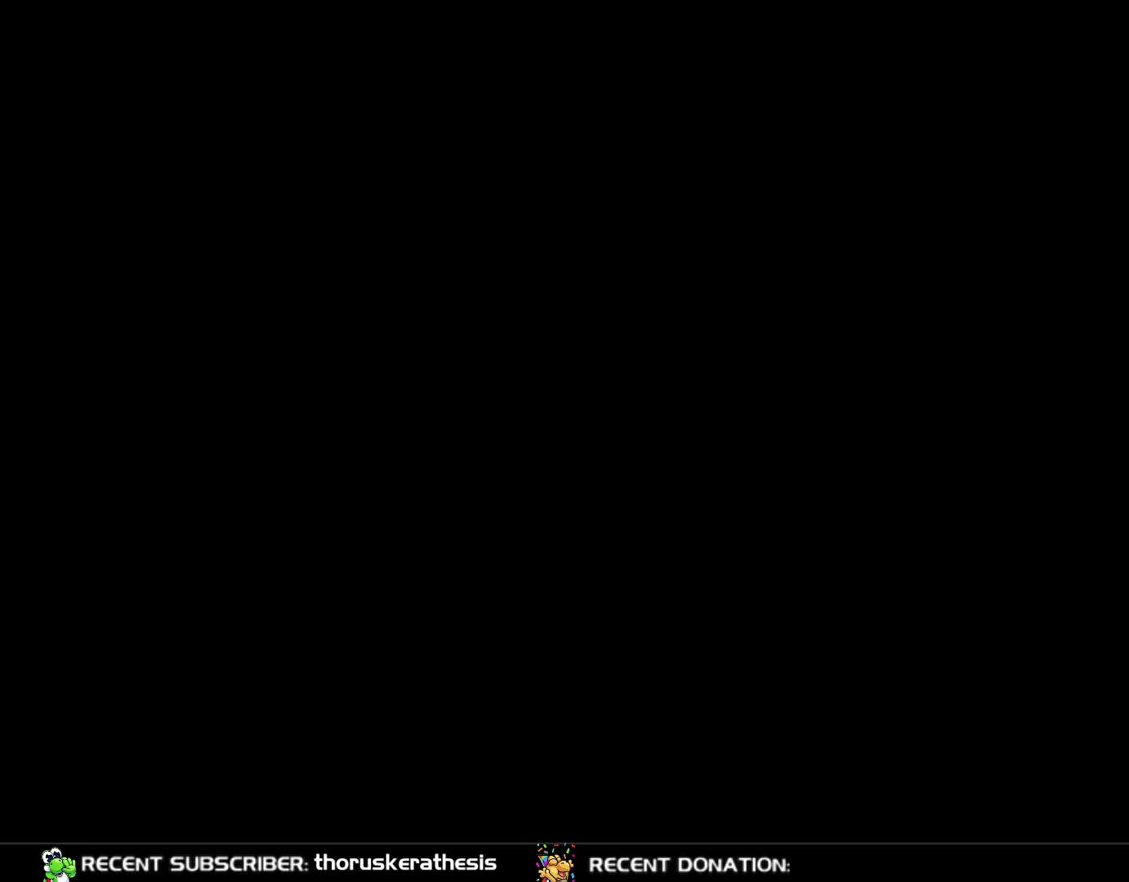
{"buttons": [], "events": []}
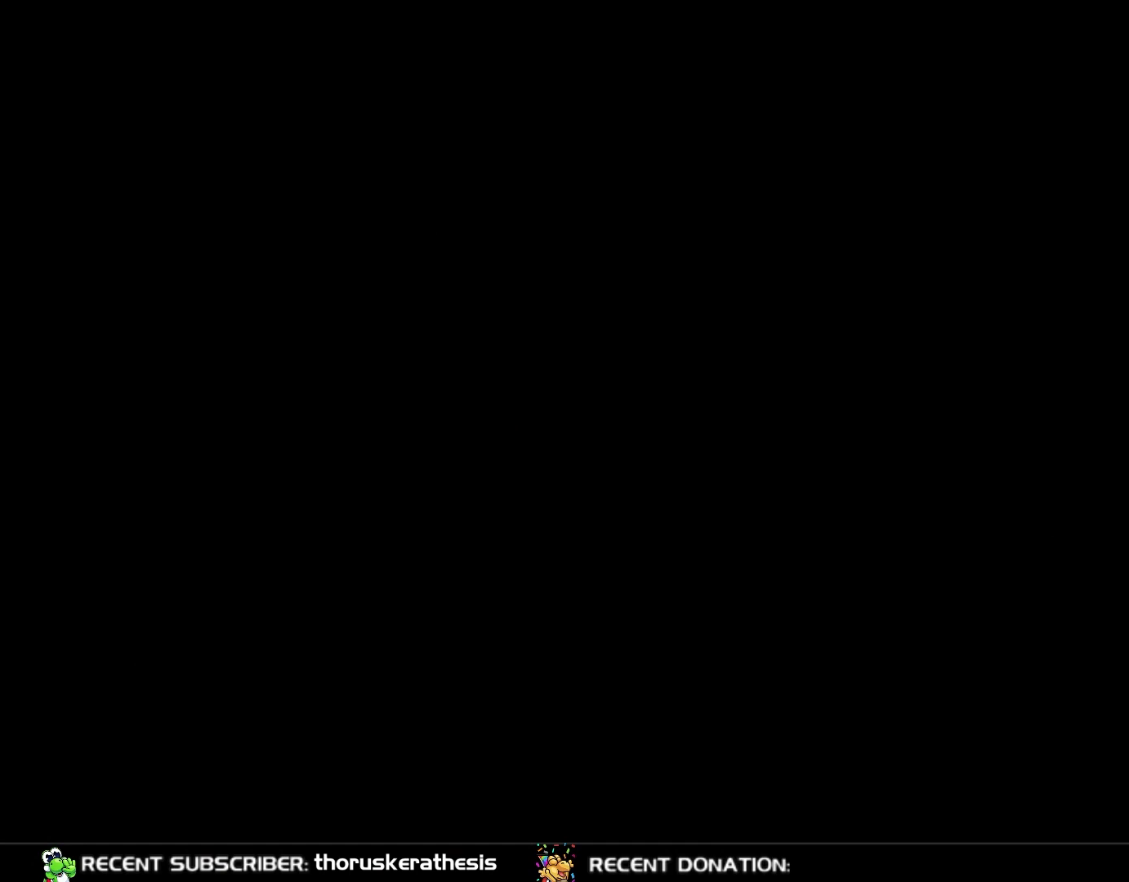
{"buttons": [], "events": []}
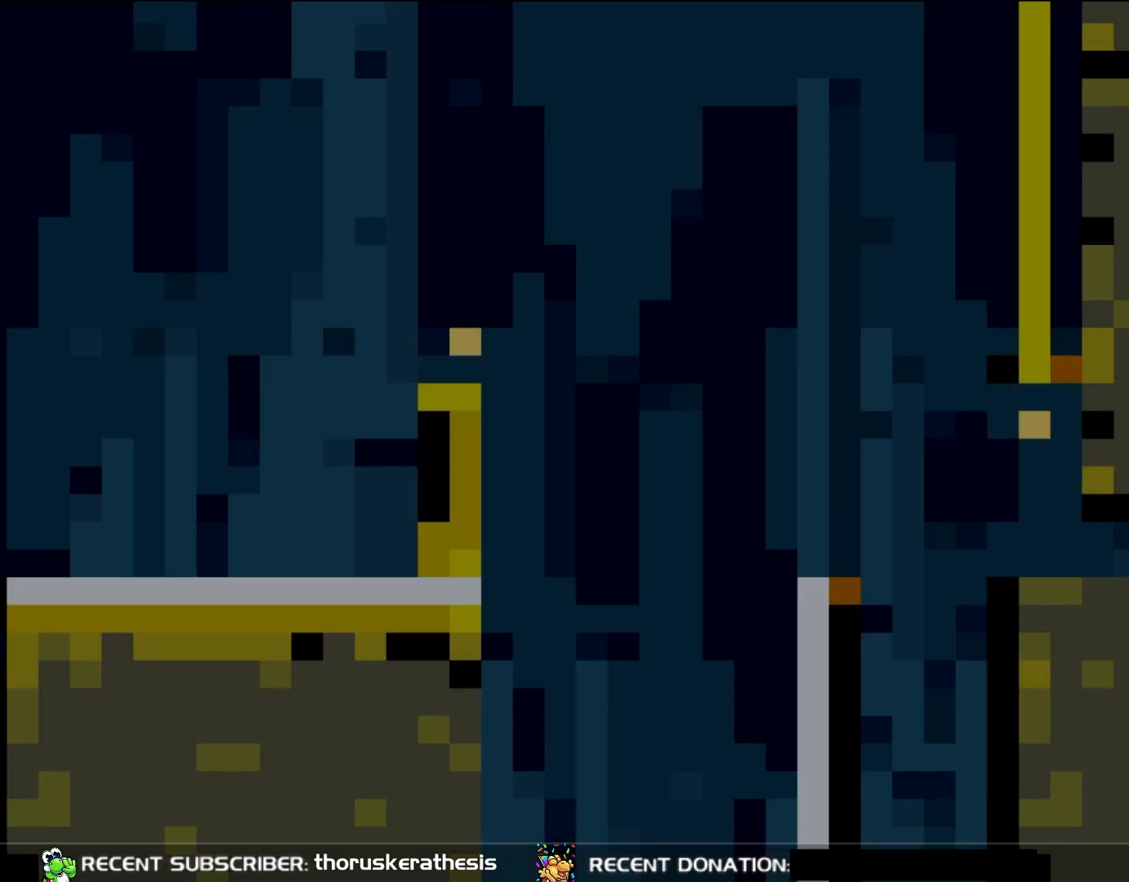
{"buttons": ["Y"], "events": [[117, "Y", "down"]]}
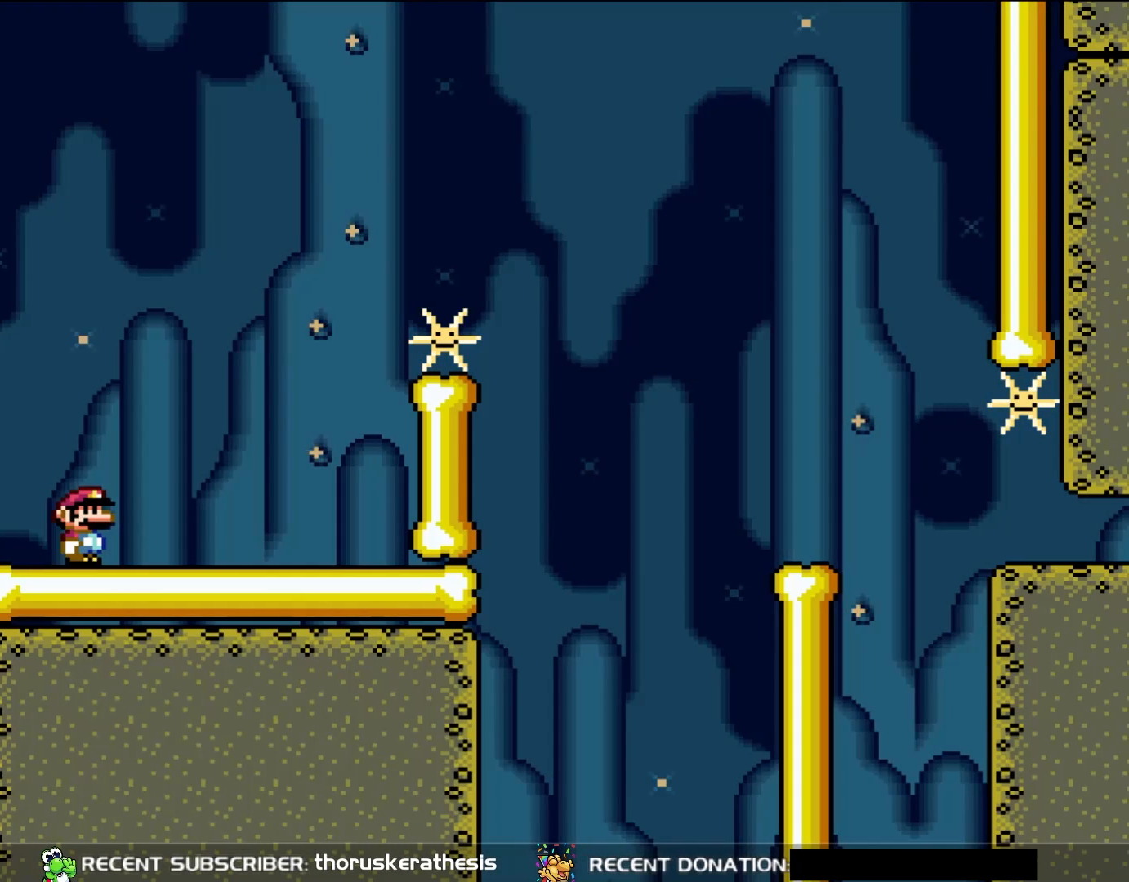
{"buttons": ["Y"], "events": []}
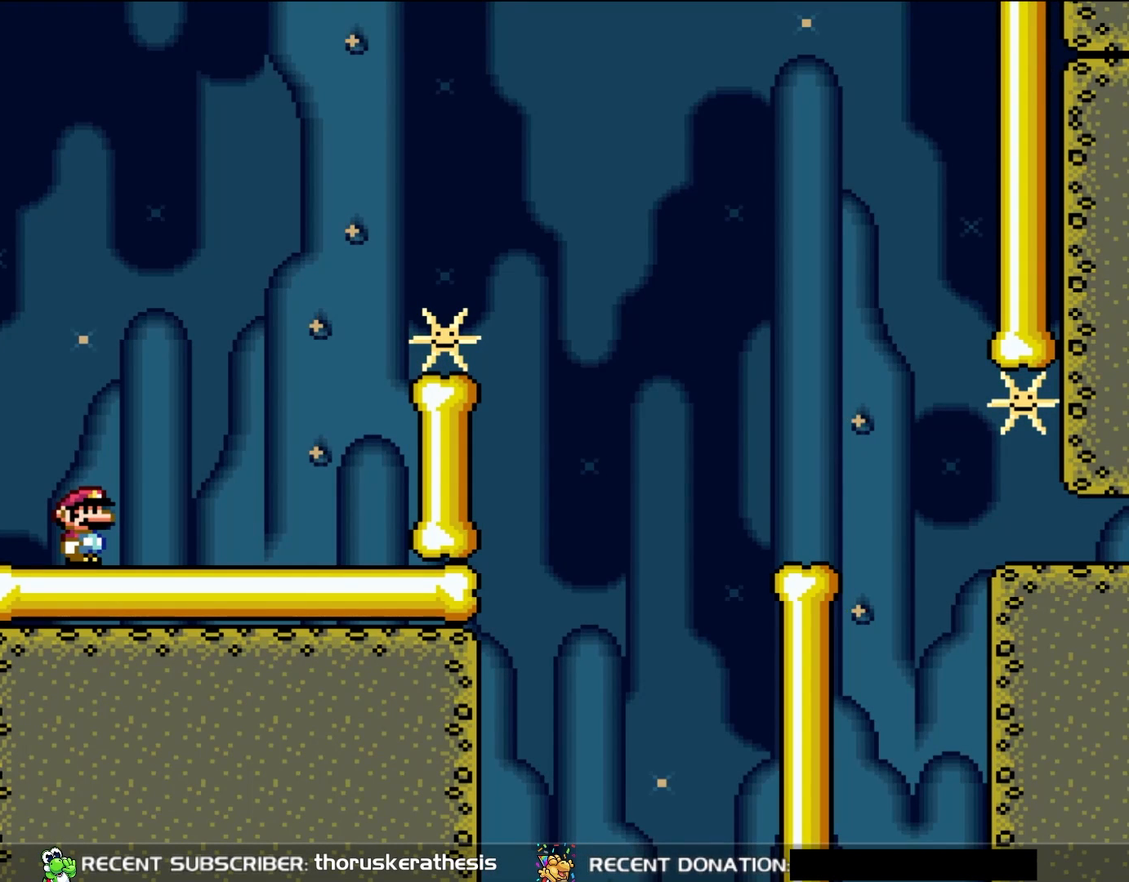
{"buttons": ["Y"], "events": []}
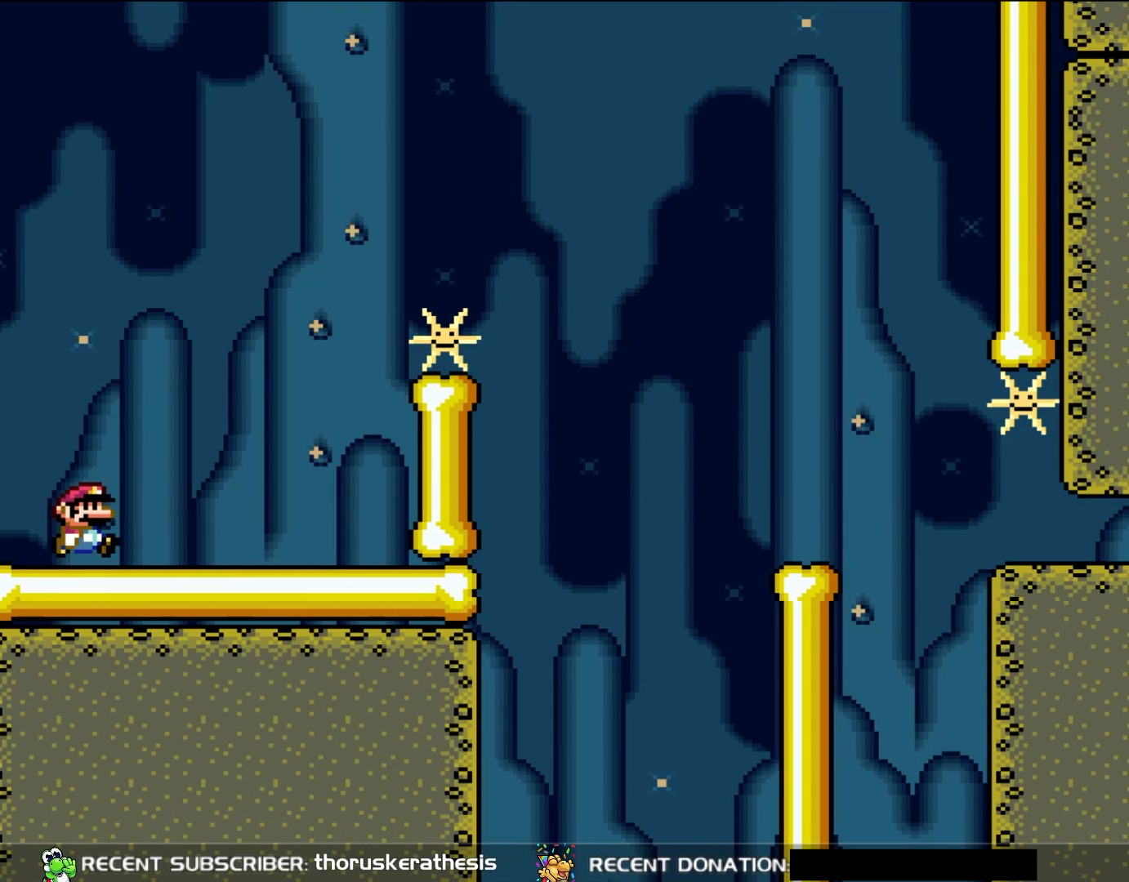
{"buttons": ["Y", "DPAD_RIGHT"], "events": [[83, "DPAD_RIGHT", "down"]]}
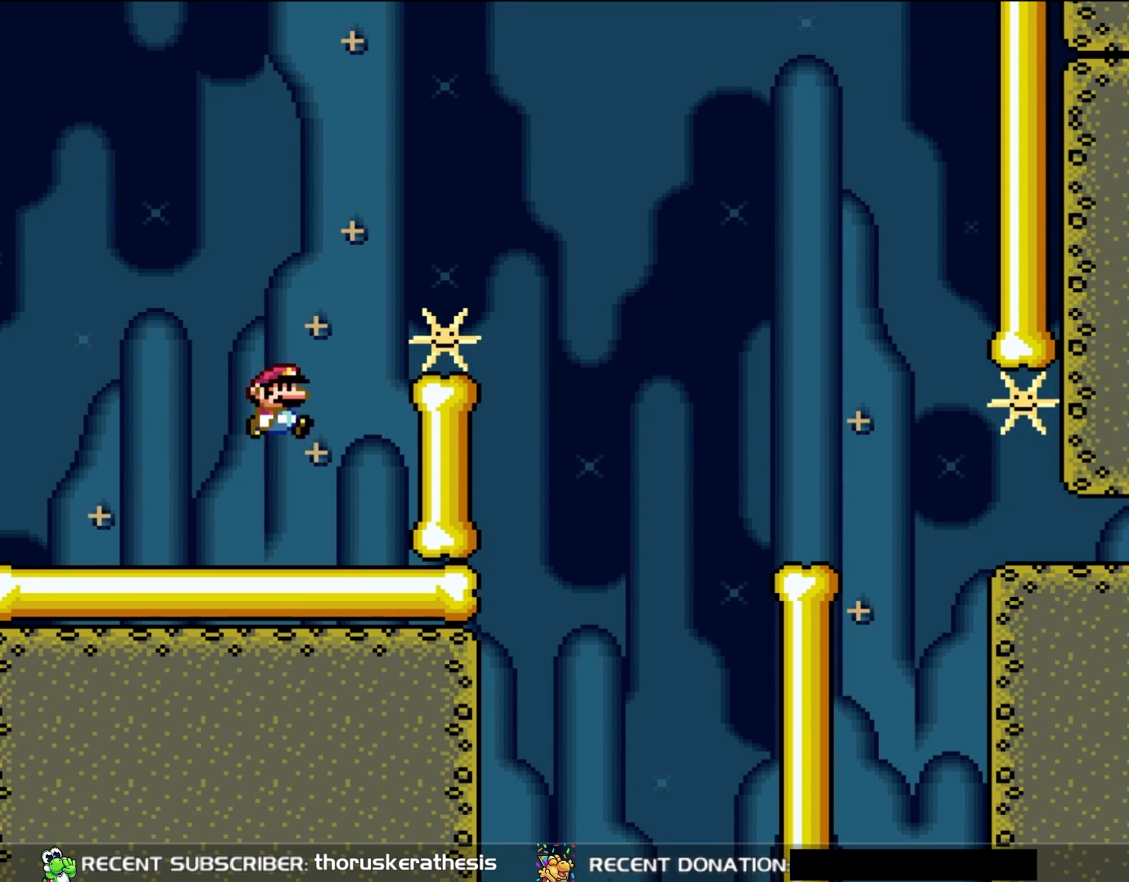
{"buttons": ["B", "Y", "DPAD_RIGHT"], "events": [[17, "B", "down"]]}
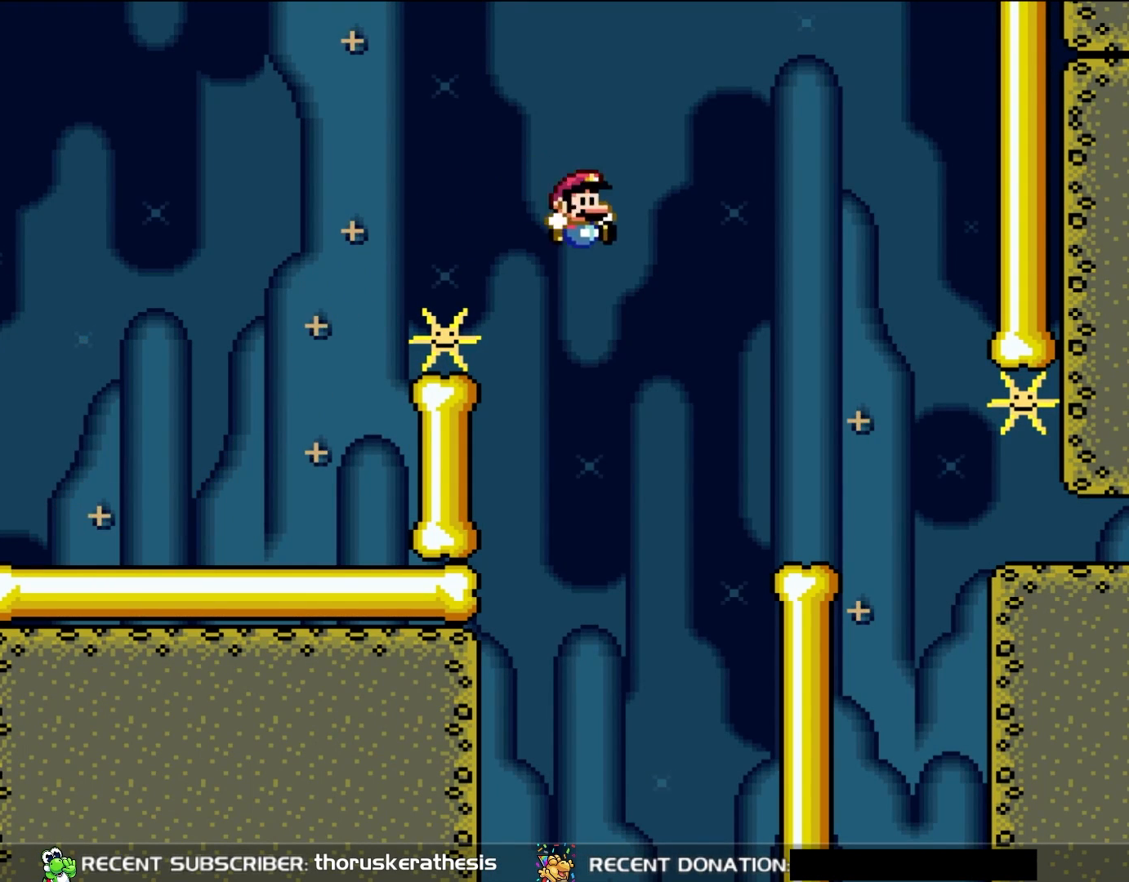
{"buttons": ["X", "DPAD_LEFT"], "events": [[250, "B", "up"], [317, "X", "down"], [317, "Y", "up"], [350, "DPAD_UP", "down"], [383, "DPAD_RIGHT", "up"], [417, "DPAD_LEFT", "down"], [417, "DPAD_UP", "up"]]}
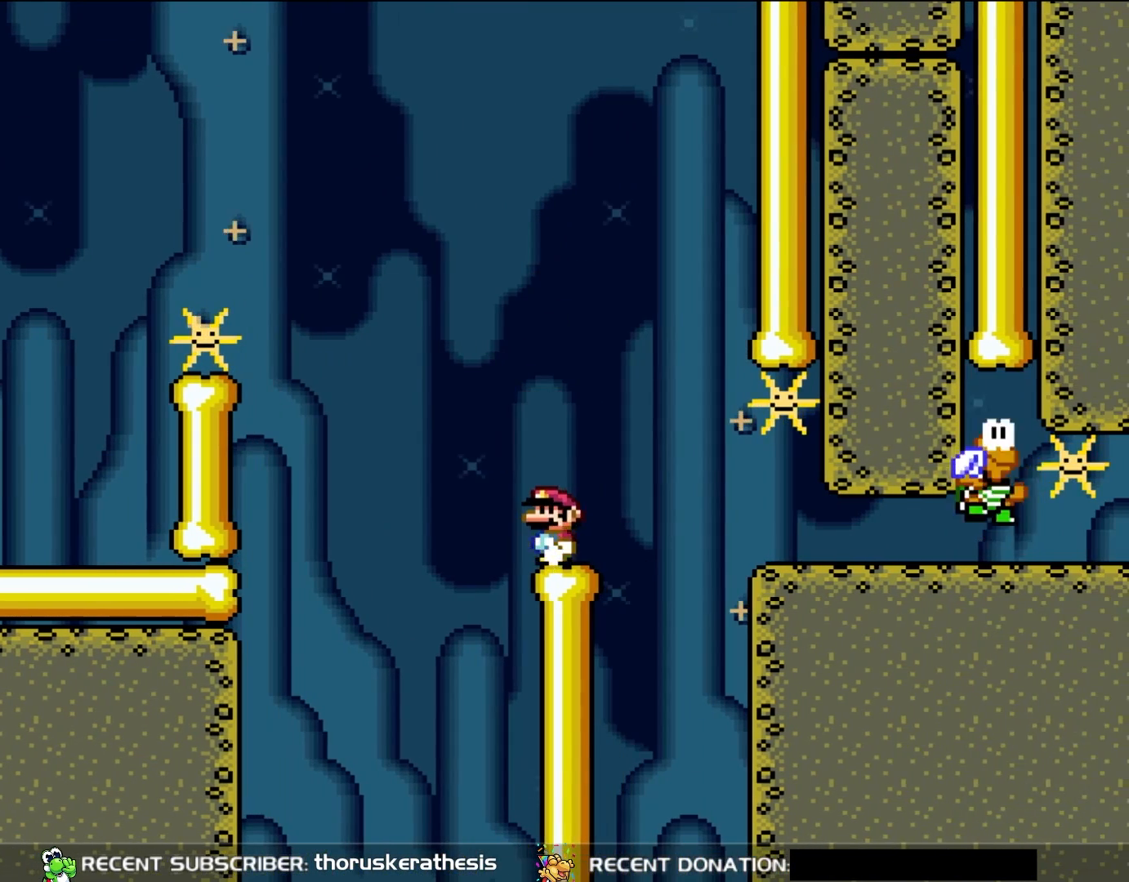
{"buttons": ["A", "X", "DPAD_RIGHT"], "events": [[50, "DPAD_LEFT", "up"], [117, "A", "down"], [150, "DPAD_RIGHT", "down"], [217, "A", "up"], [350, "A", "down"]]}
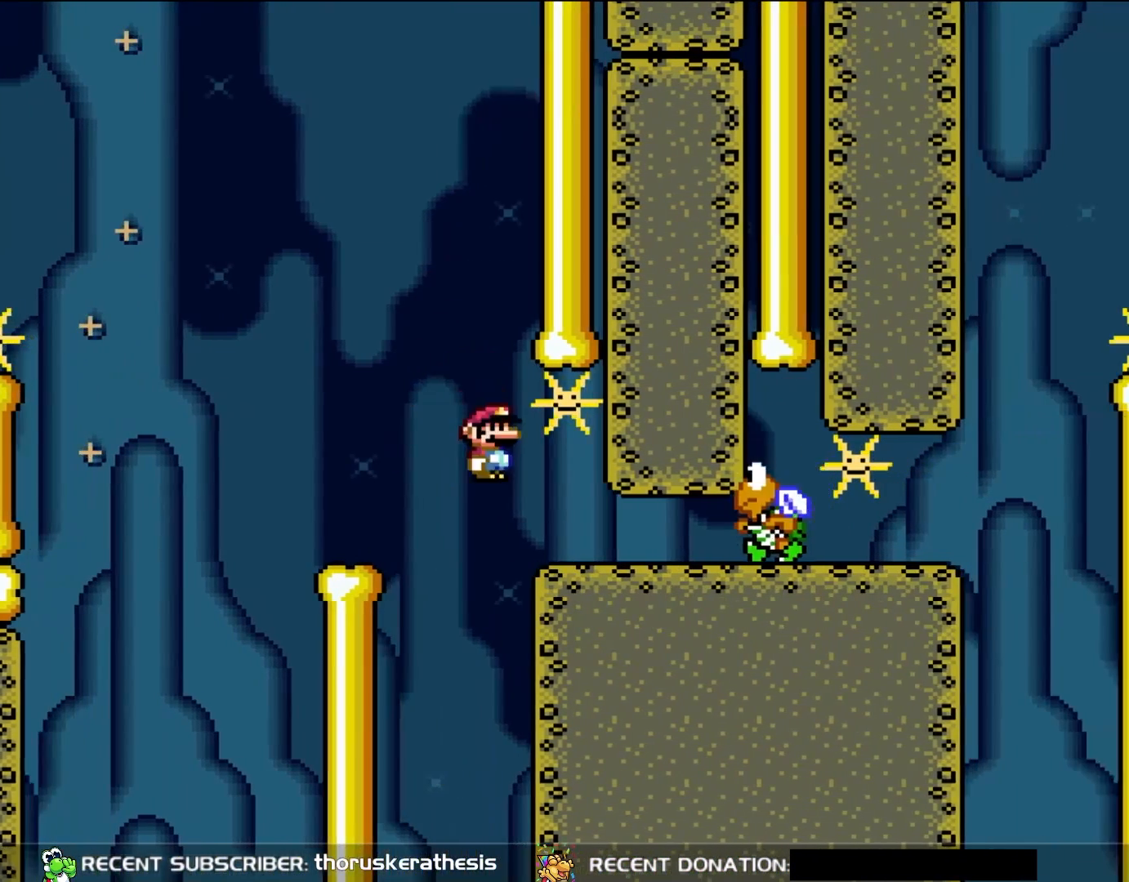
{"buttons": ["X"], "events": [[50, "A", "up"], [117, "X", "up"], [183, "X", "down"], [283, "DPAD_UP", "down"], [317, "DPAD_LEFT", "down"], [317, "DPAD_RIGHT", "up"], [350, "DPAD_UP", "up"], [483, "DPAD_LEFT", "up"]]}
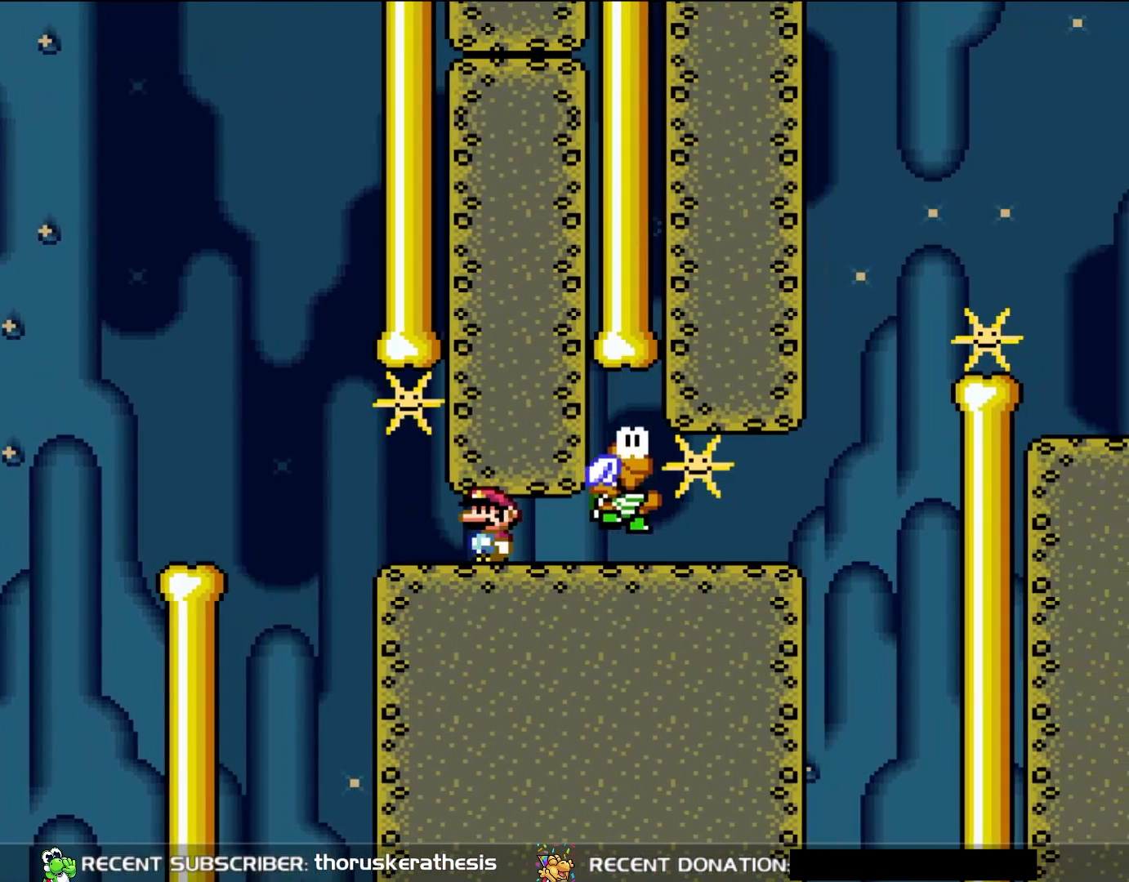
{"buttons": ["Y"], "events": [[183, "X", "up"], [183, "Y", "down"]]}
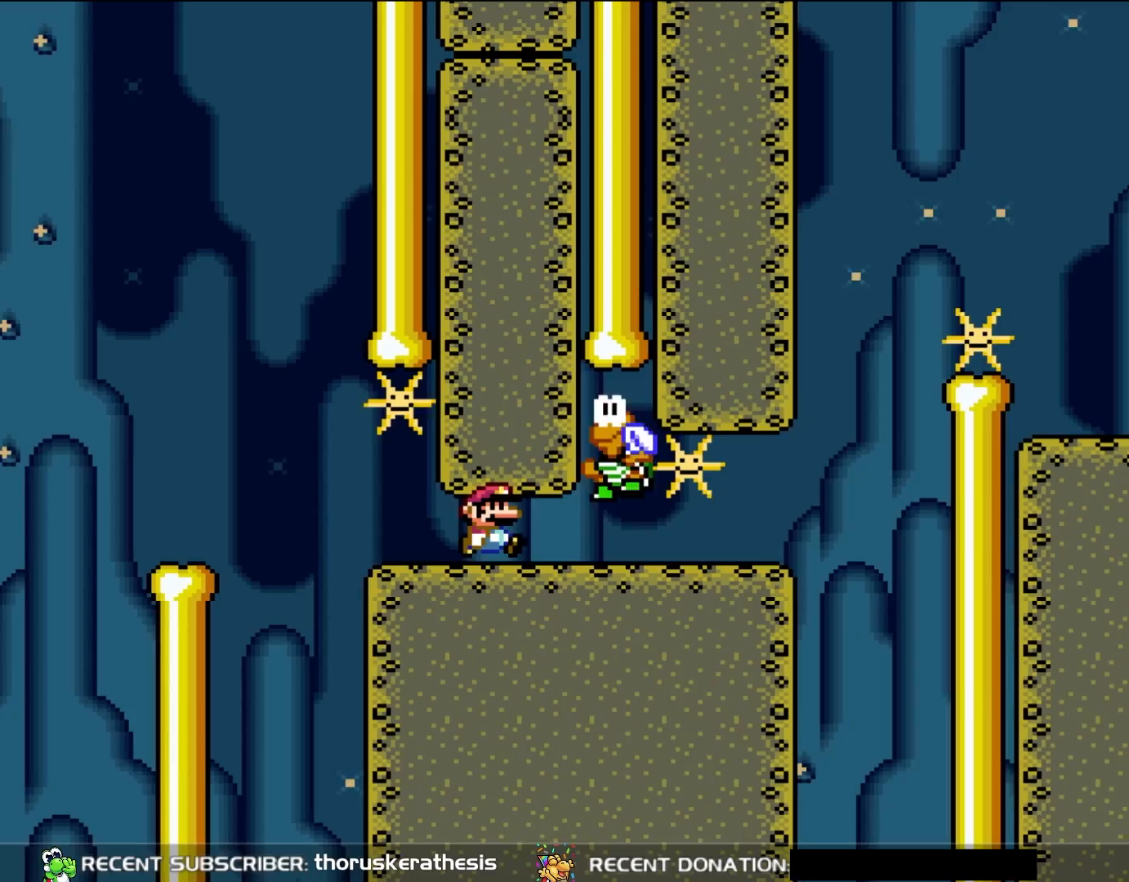
{"buttons": ["Y", "DPAD_RIGHT"], "events": [[17, "DPAD_RIGHT", "down"]]}
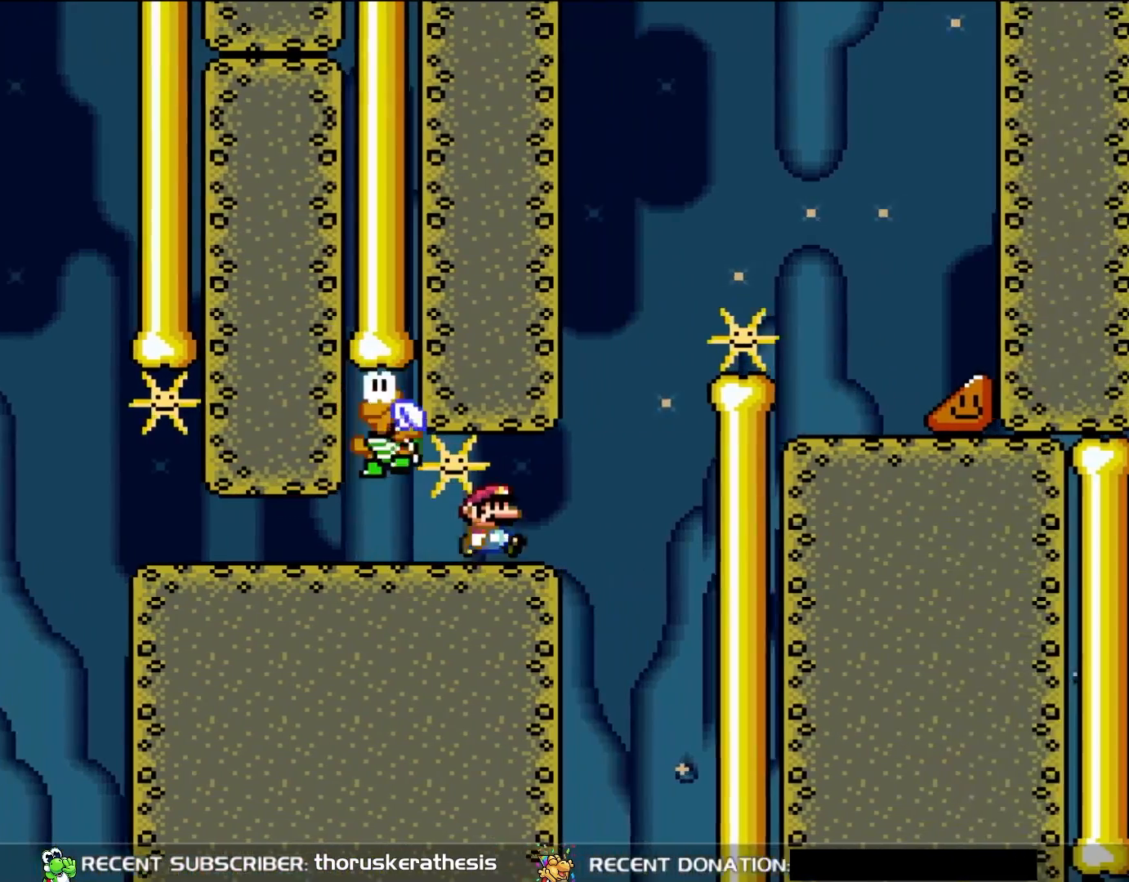
{"buttons": ["Y"], "events": [[83, "DPAD_RIGHT", "up"], [83, "DPAD_UP", "down"], [117, "DPAD_LEFT", "down"], [117, "DPAD_UP", "up"], [283, "DPAD_LEFT", "up"]]}
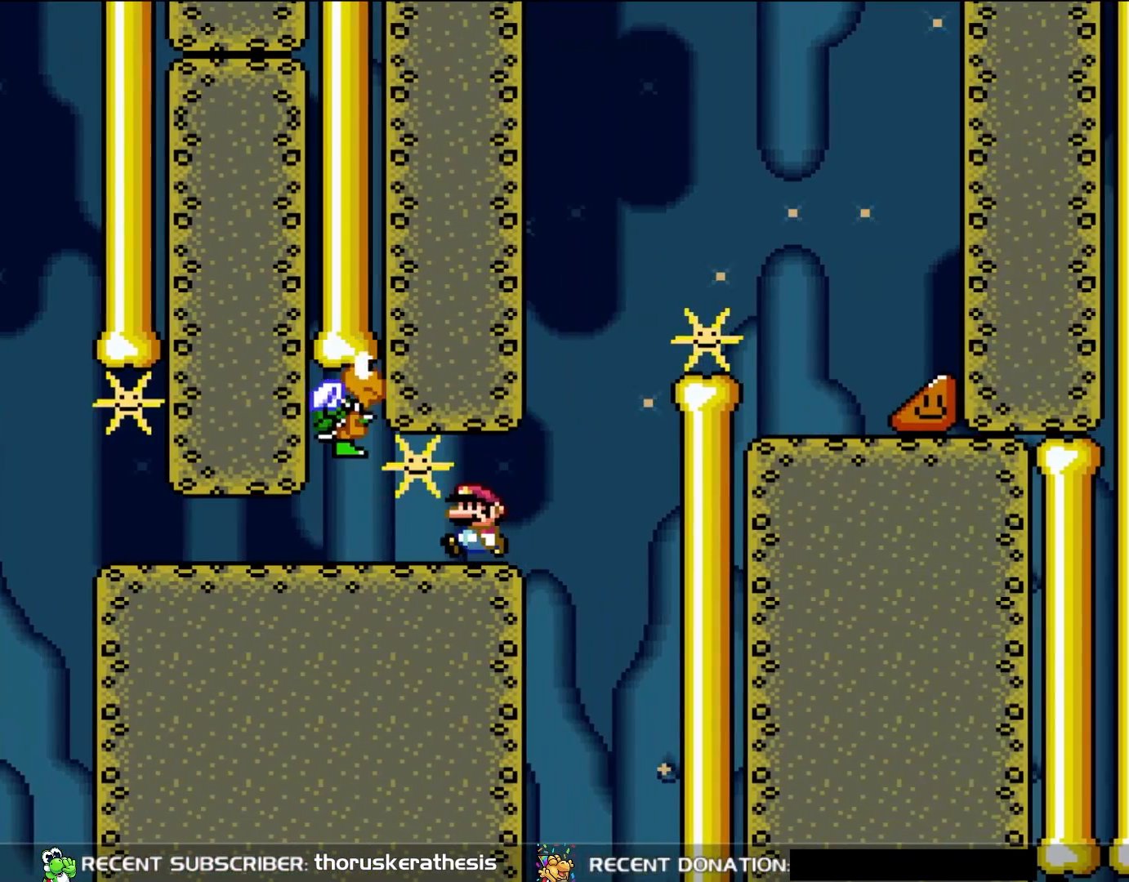
{"buttons": ["Y"], "events": [[83, "DPAD_LEFT", "down"], [250, "DPAD_LEFT", "up"], [383, "DPAD_RIGHT", "down"], [450, "DPAD_RIGHT", "up"]]}